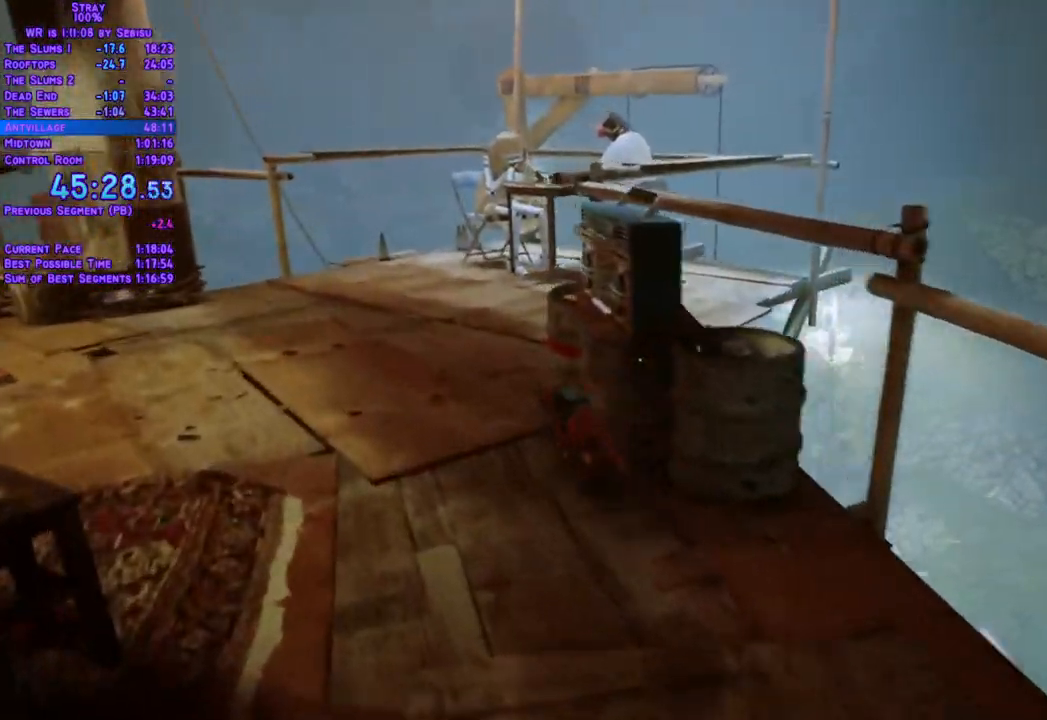
Gameplay with a controller (Xbox layout); each line is a JSON object with the inputs held at the frame after it. "events" lists button and stick changes between this image and that frame as [ms after this image, input, new state], when the widget could be followed in between. Not read: L3 R3 START.
{"buttons": ["L2", "DPAD_UP", "DPAD_RIGHT"], "left_stick": "center", "right_stick": "center", "events": [[301, "DPAD_RIGHT", "down"]]}
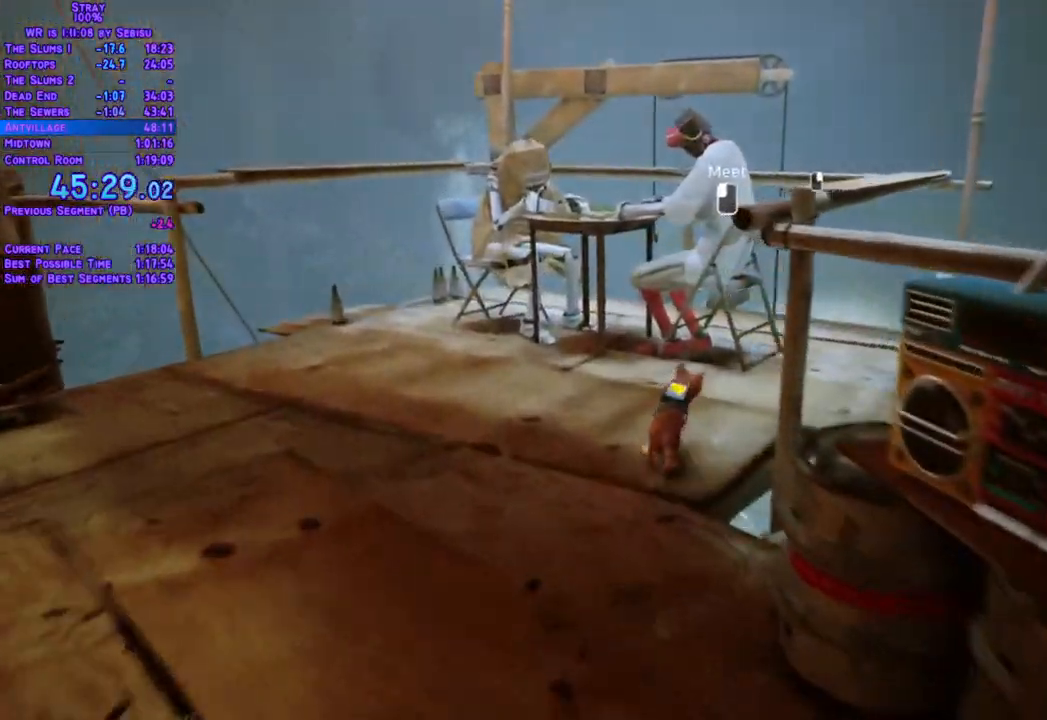
{"buttons": ["L2", "DPAD_UP", "DPAD_LEFT"], "left_stick": "center", "right_stick": "center"}
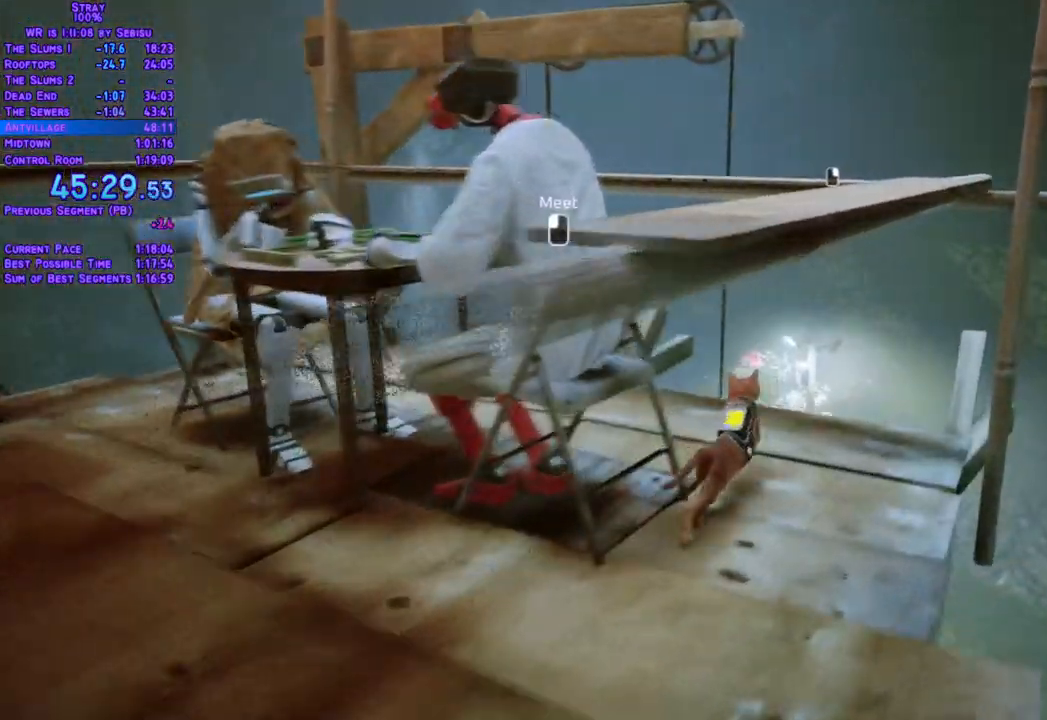
{"buttons": ["L2", "DPAD_UP"], "left_stick": "center", "right_stick": "center"}
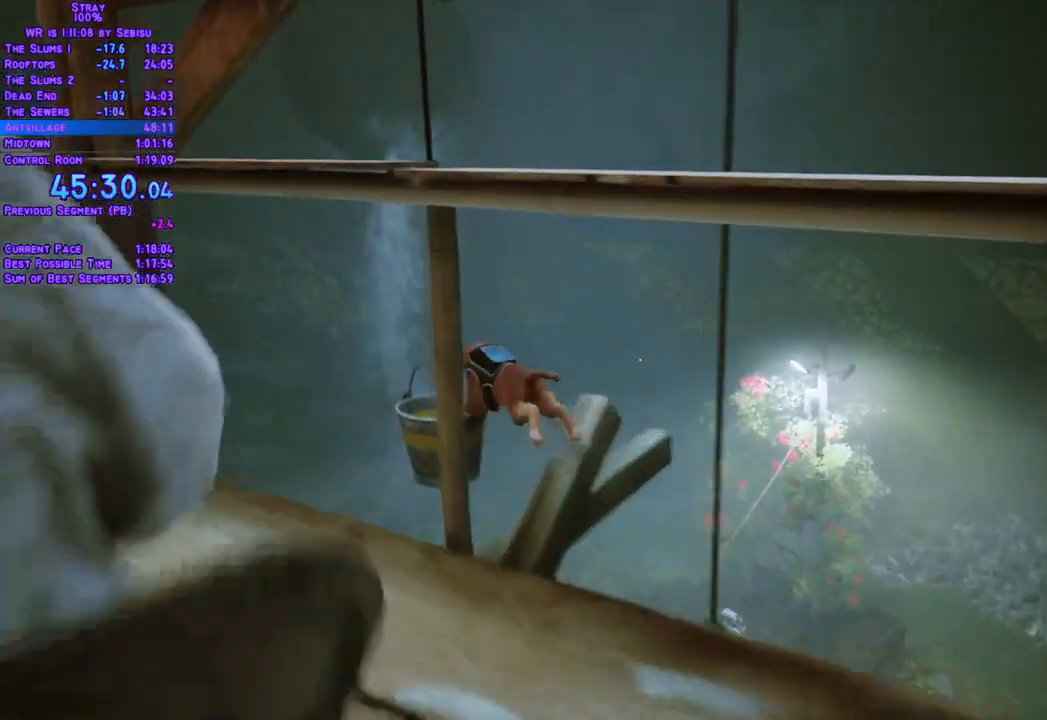
{"buttons": [], "left_stick": "center", "right_stick": "center"}
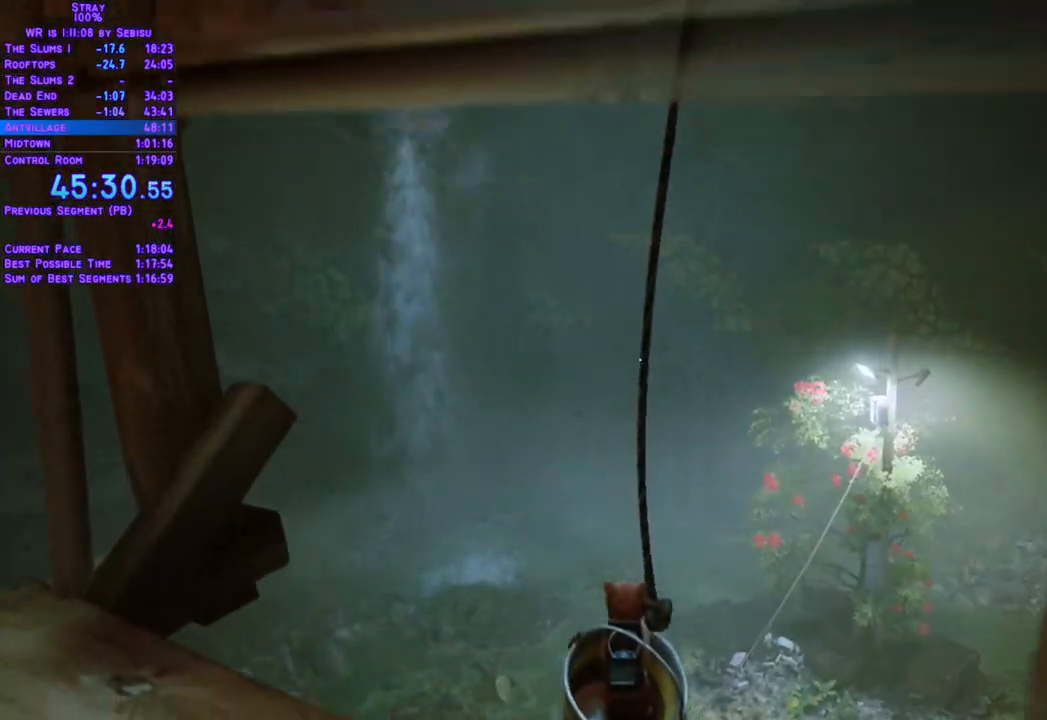
{"buttons": [], "left_stick": "center", "right_stick": "center", "events": []}
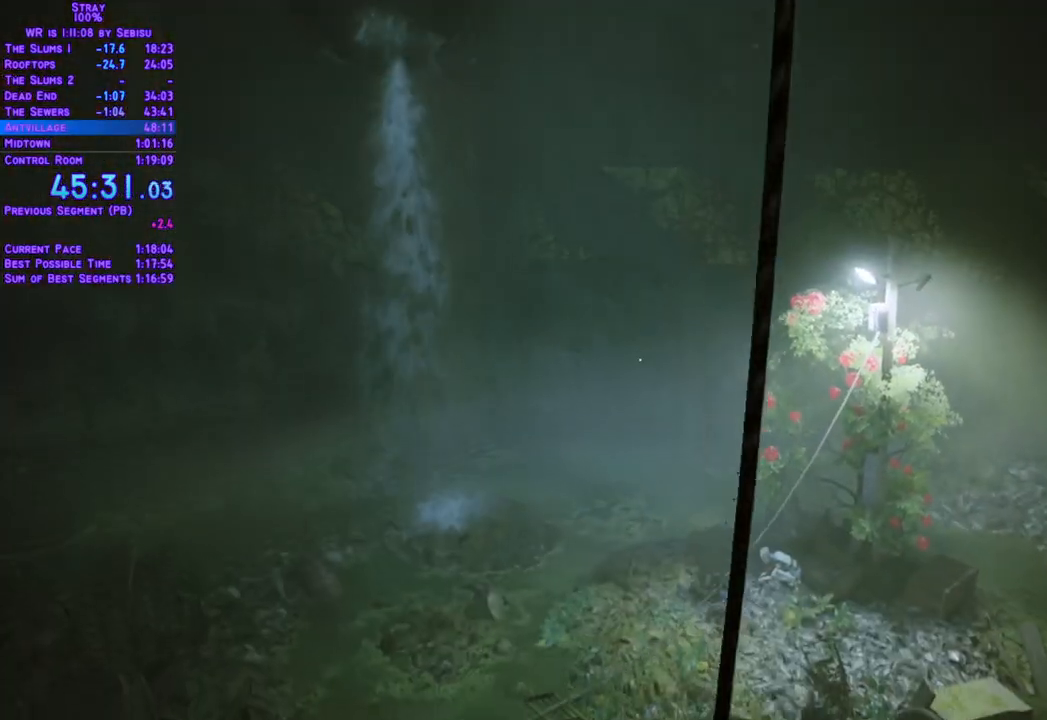
{"buttons": [], "left_stick": "center", "right_stick": "center", "events": []}